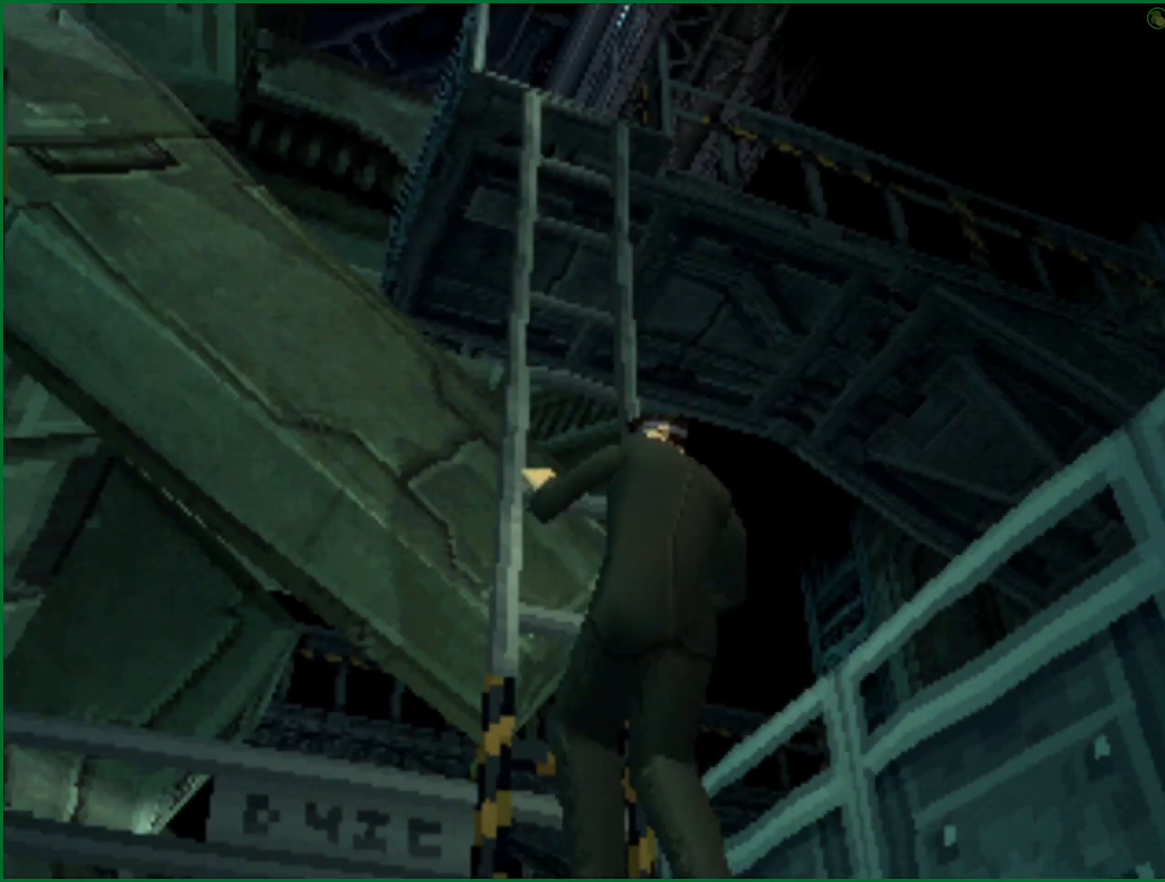
Gameplay with a controller (PlayStation layout); each line is a JSON object with the inputs held at the frame after it. "button_events" lists button changes between this image and that frame as [ms after this image, input, new state], when the widget could be followed in between (sticks are given only as held states). Not read: L1.
{"buttons": [], "left_stick": "right", "right_stick": "center", "button_events": []}
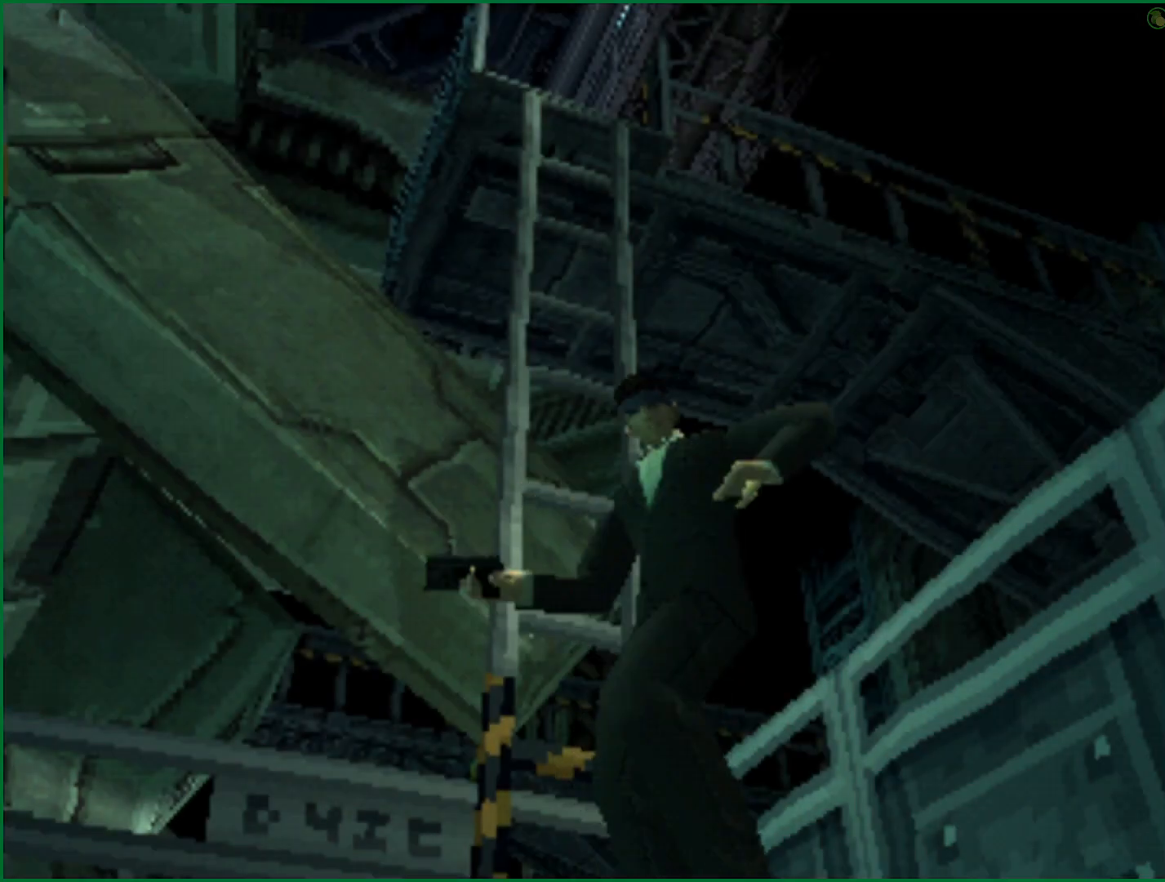
{"buttons": [], "left_stick": "down-right", "right_stick": "center", "button_events": []}
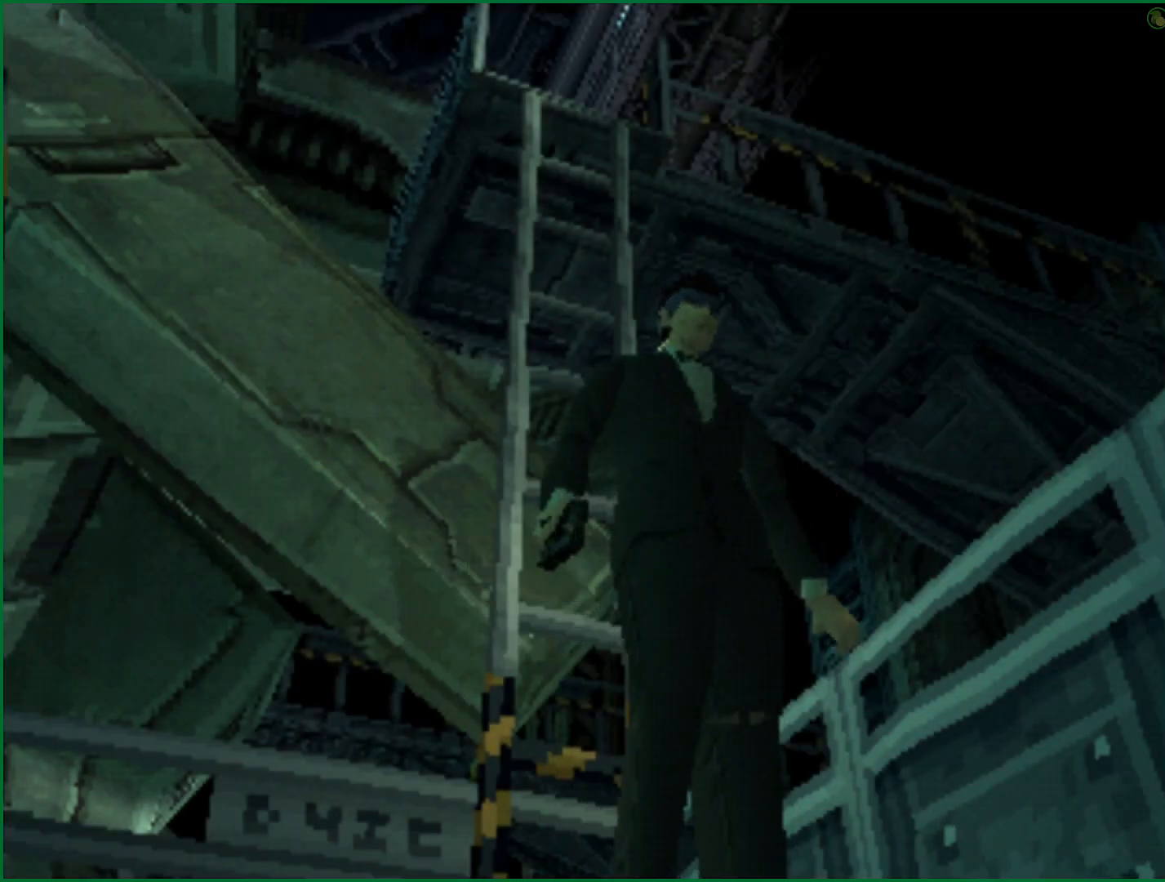
{"buttons": [], "left_stick": "down-right", "right_stick": "center", "button_events": []}
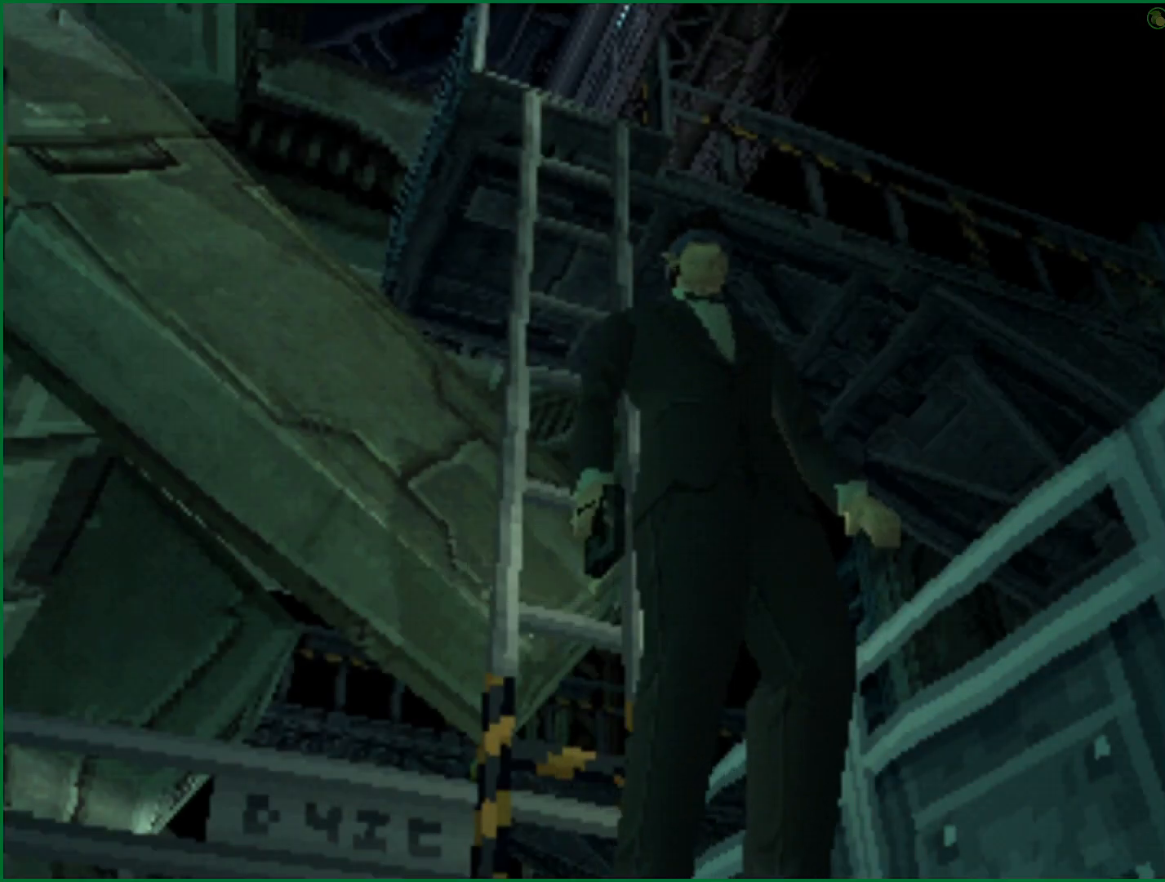
{"buttons": [], "left_stick": "down-right", "right_stick": "center", "button_events": []}
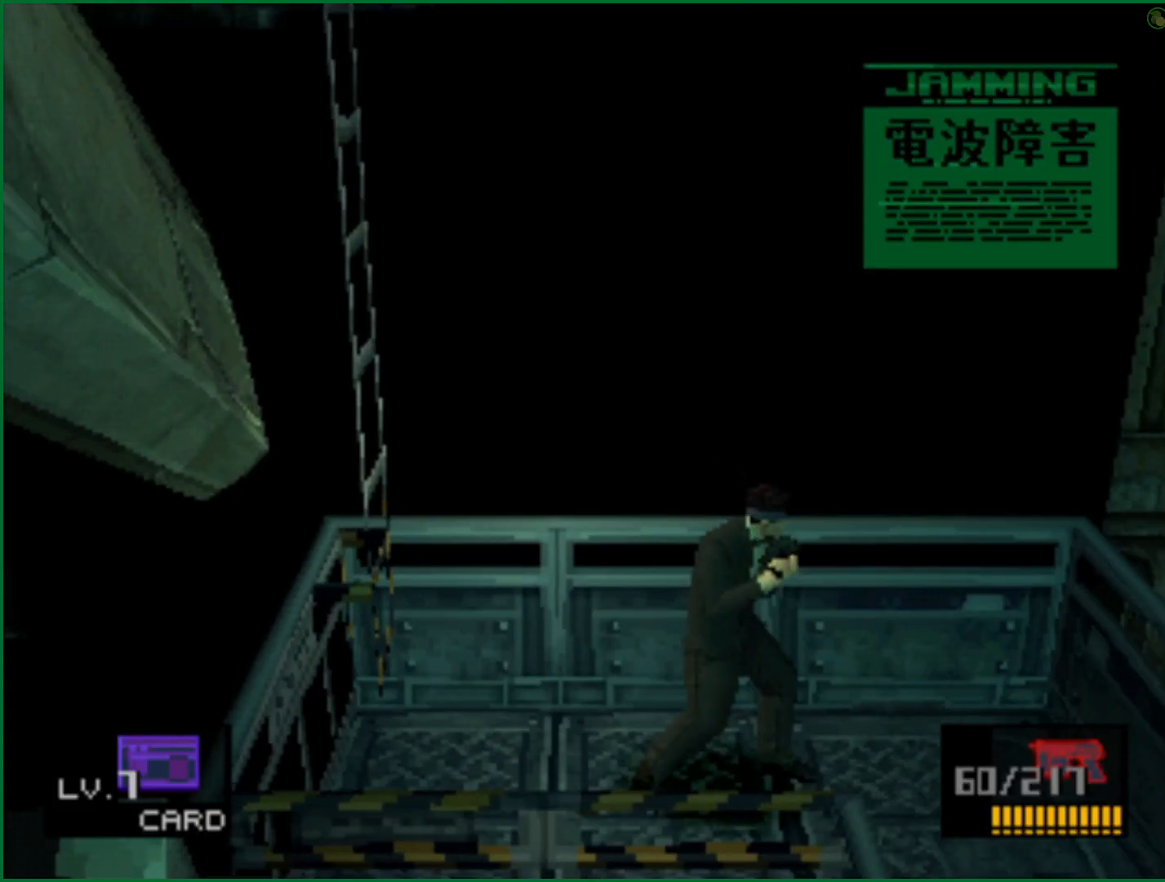
{"buttons": [], "left_stick": "down", "right_stick": "center", "button_events": []}
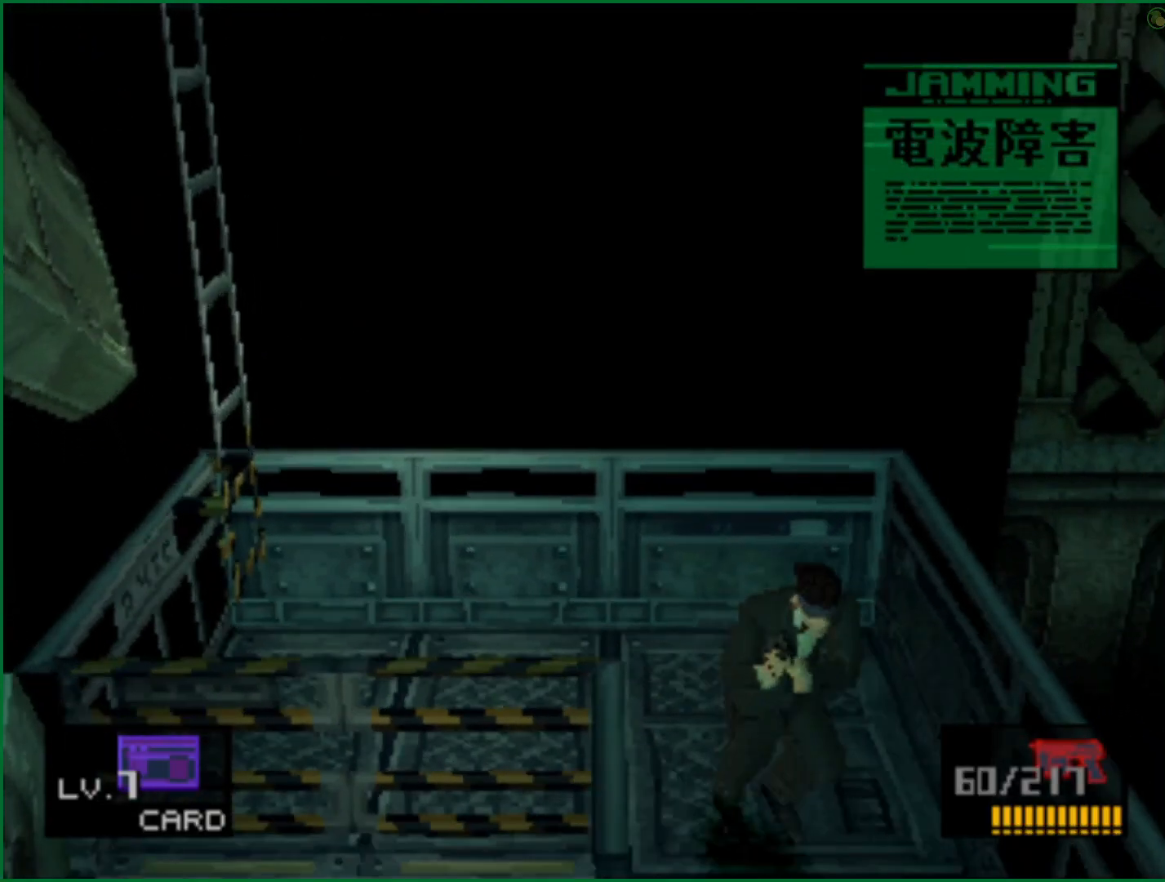
{"buttons": [], "left_stick": "down", "right_stick": "center", "button_events": []}
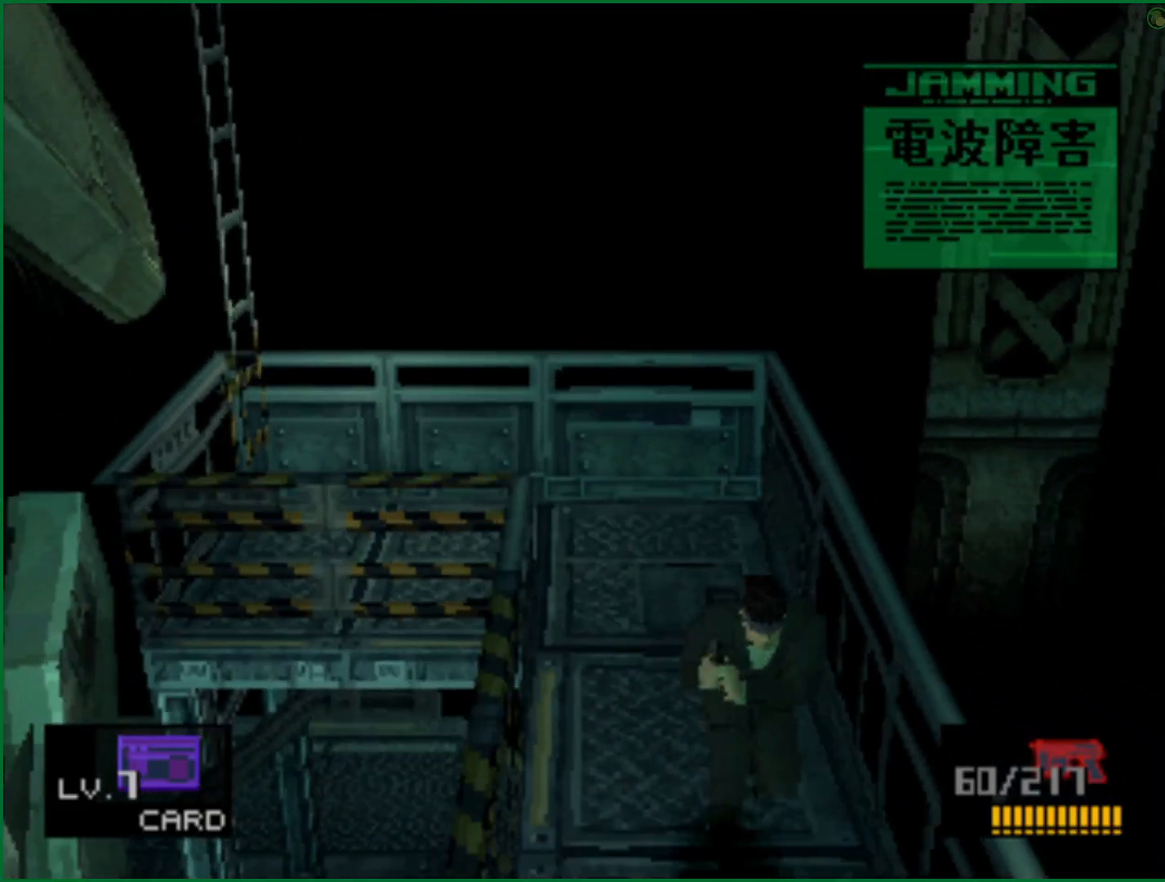
{"buttons": [], "left_stick": "right", "right_stick": "center", "button_events": []}
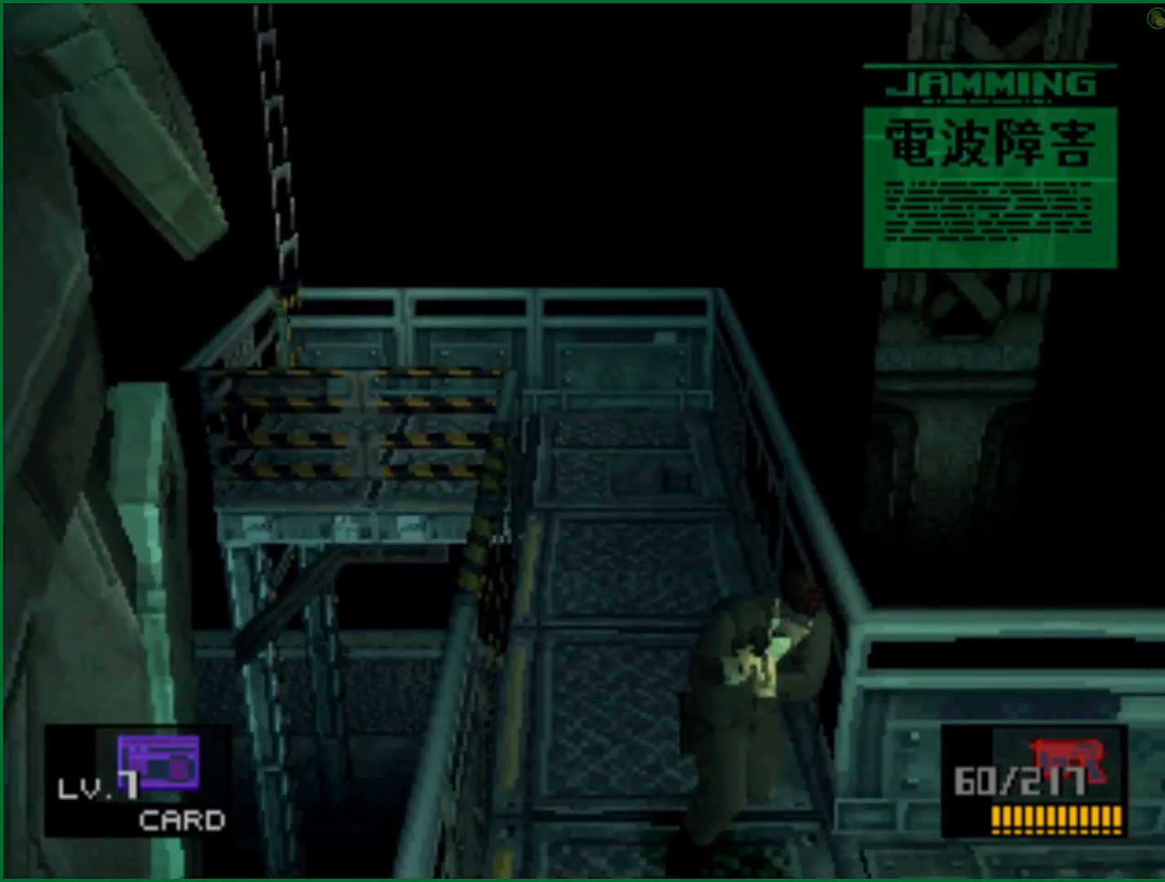
{"buttons": [], "left_stick": "right", "right_stick": "center", "button_events": []}
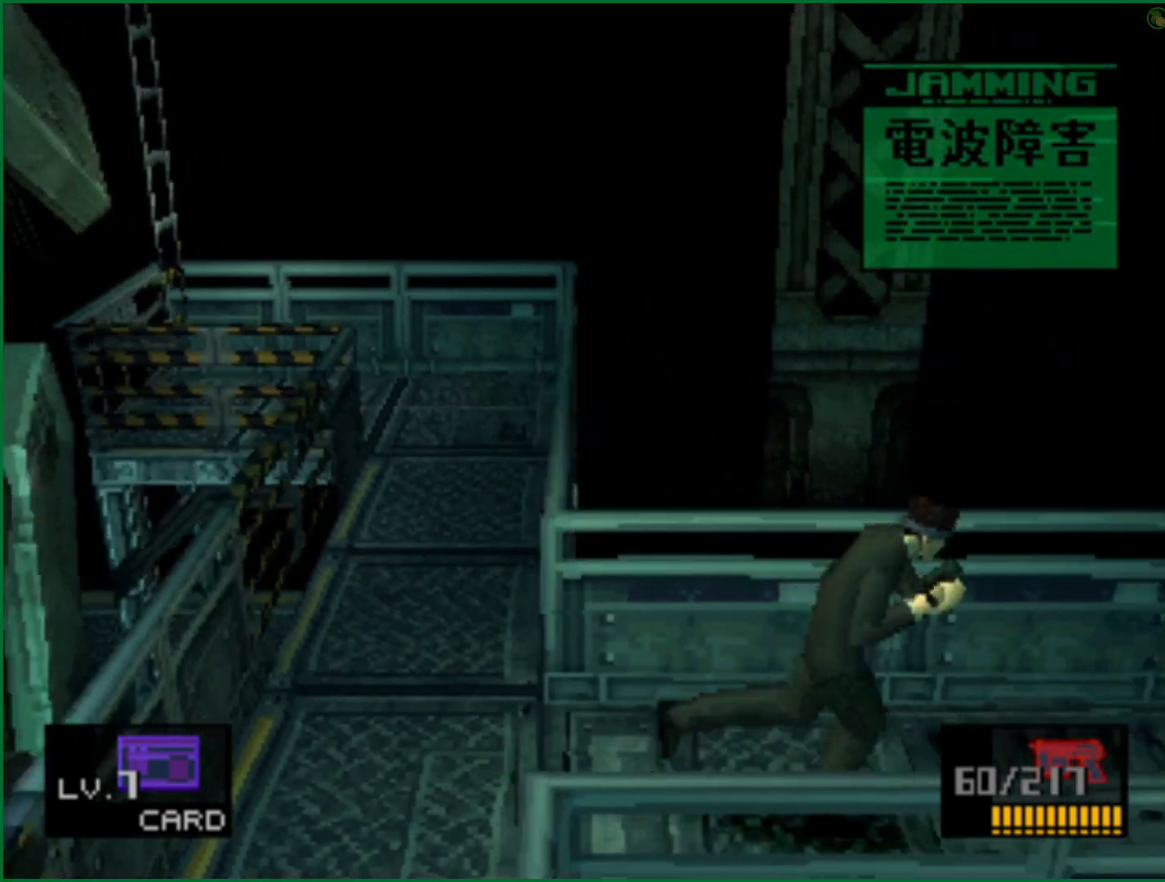
{"buttons": [], "left_stick": "down", "right_stick": "center", "button_events": []}
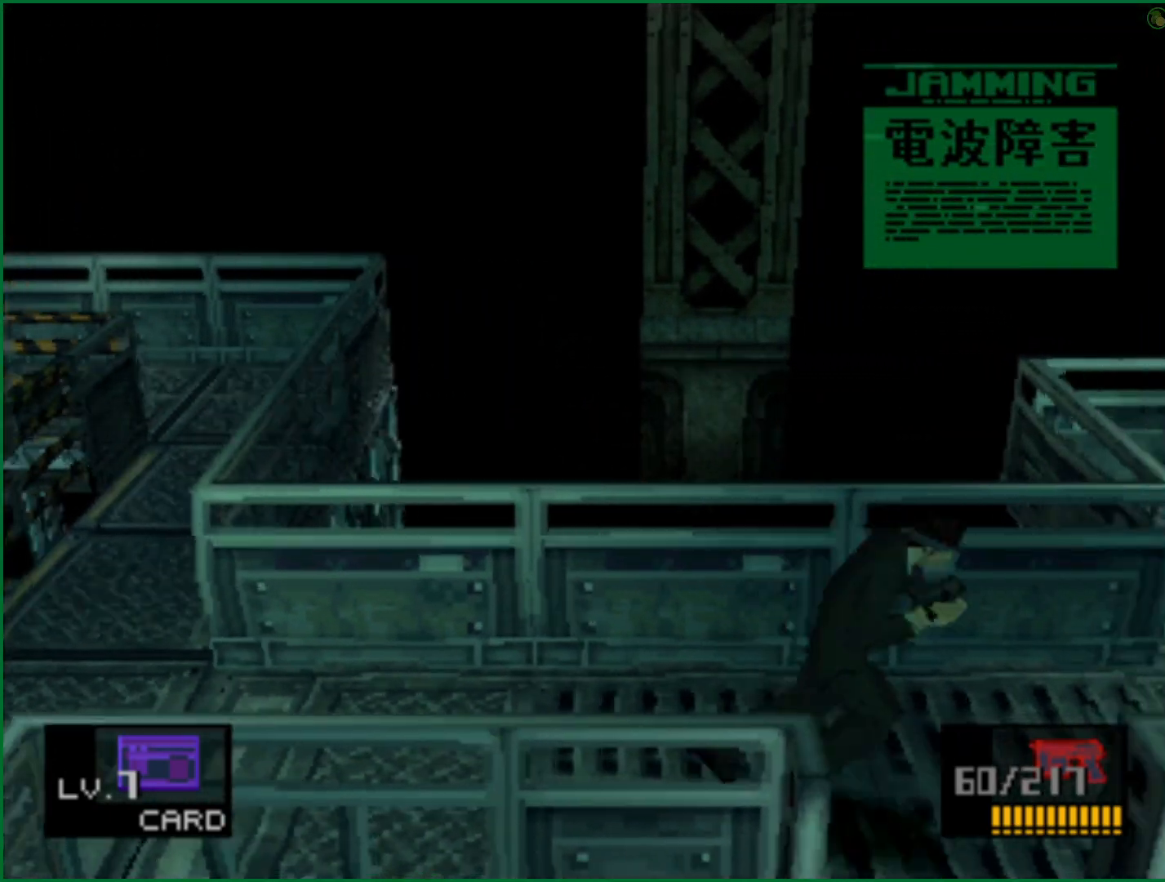
{"buttons": [], "left_stick": "center", "right_stick": "center", "button_events": [[167, "CIRCLE", "down"], [267, "CIRCLE", "up"], [333, "CIRCLE", "down"], [417, "CIRCLE", "up"]]}